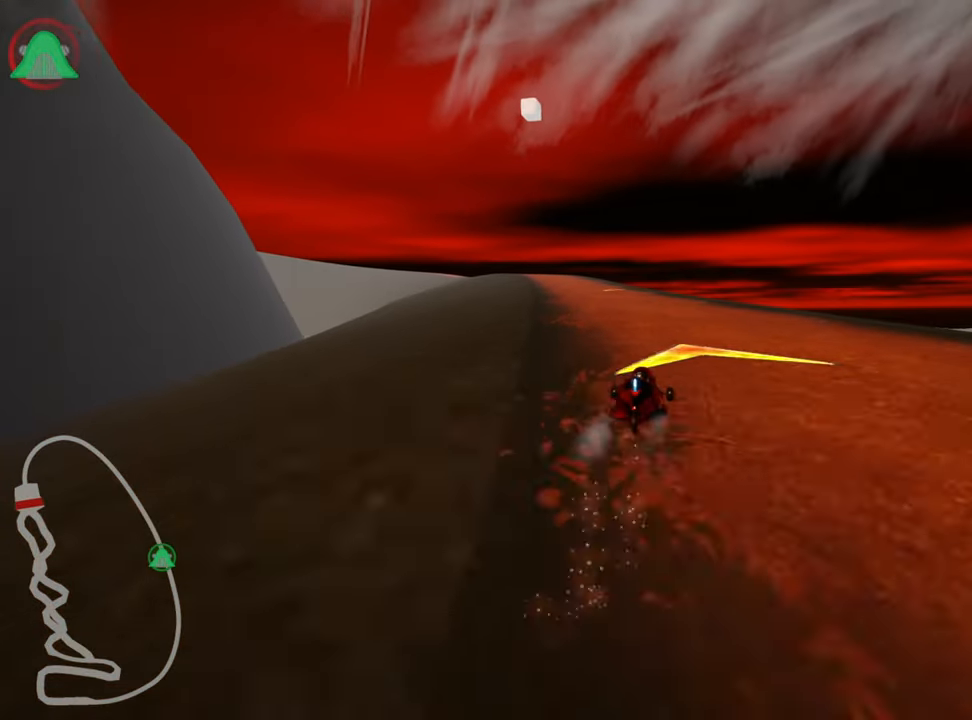
Gameplay with keyboard; each line is a JSON object with the keys held at the frame after it. "events" lists presses ("down") and releases ("up") of "down", "fire", "left", "look", "nitro", "right", "skid" and "up" between this image and that frame as [ms after this image, input, new state], when the widget could be followed in between. No other keys are recorded. Mouse input is not recorded. Key names are as the overlay labels them; some are game actions (e.g. jump) rather than physical keys.
{"keys": ["left", "skid", "up"], "events": [[433, "skid", "down"], [466, "left", "down"]]}
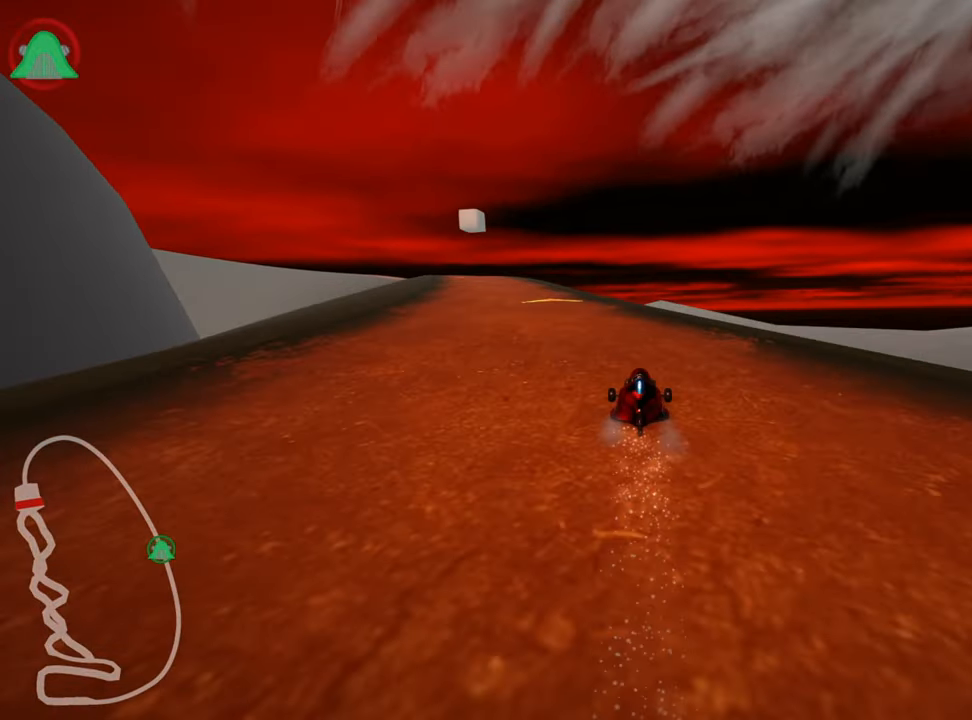
{"keys": ["right", "skid", "up"], "events": [[283, "left", "up"], [450, "right", "down"]]}
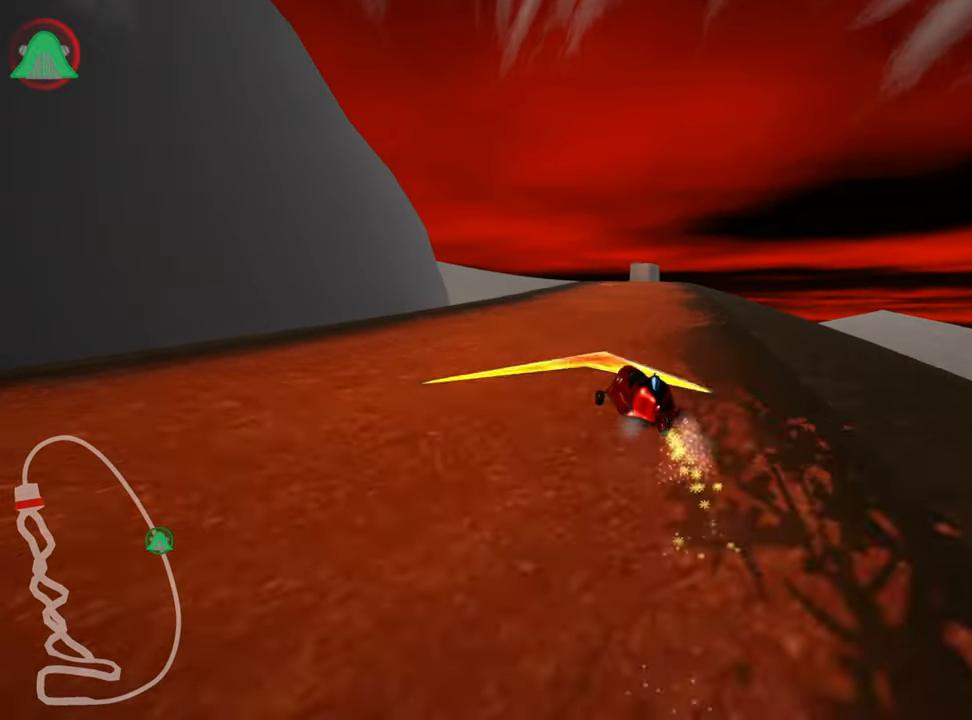
{"keys": ["right", "skid", "up"], "events": [[133, "right", "up"], [216, "right", "down"]]}
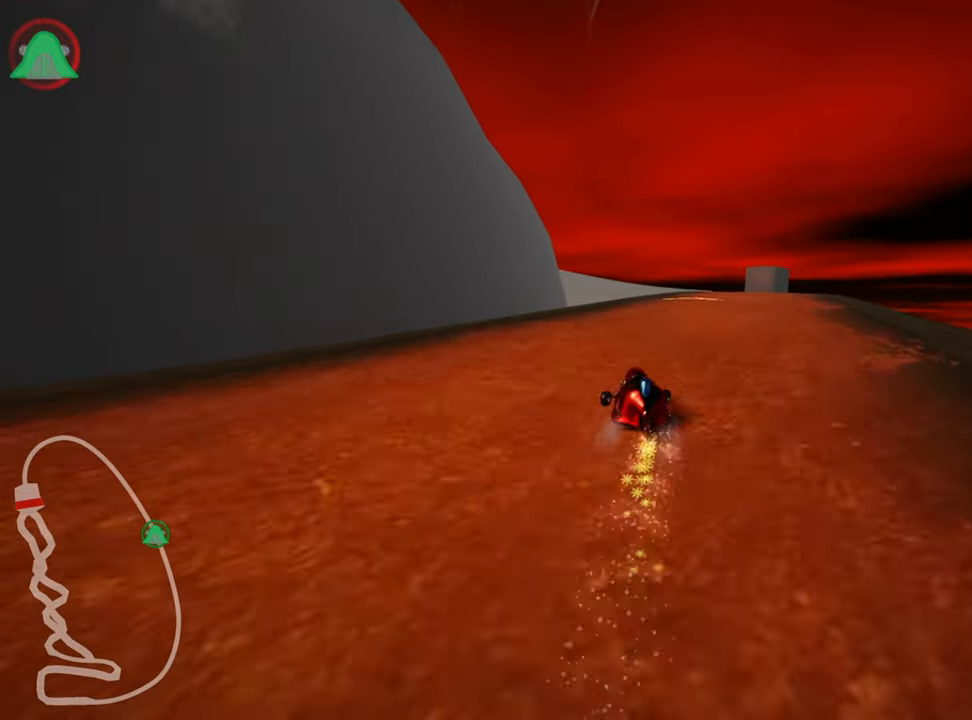
{"keys": ["nitro", "right", "up"], "events": [[283, "skid", "up"], [383, "nitro", "down"]]}
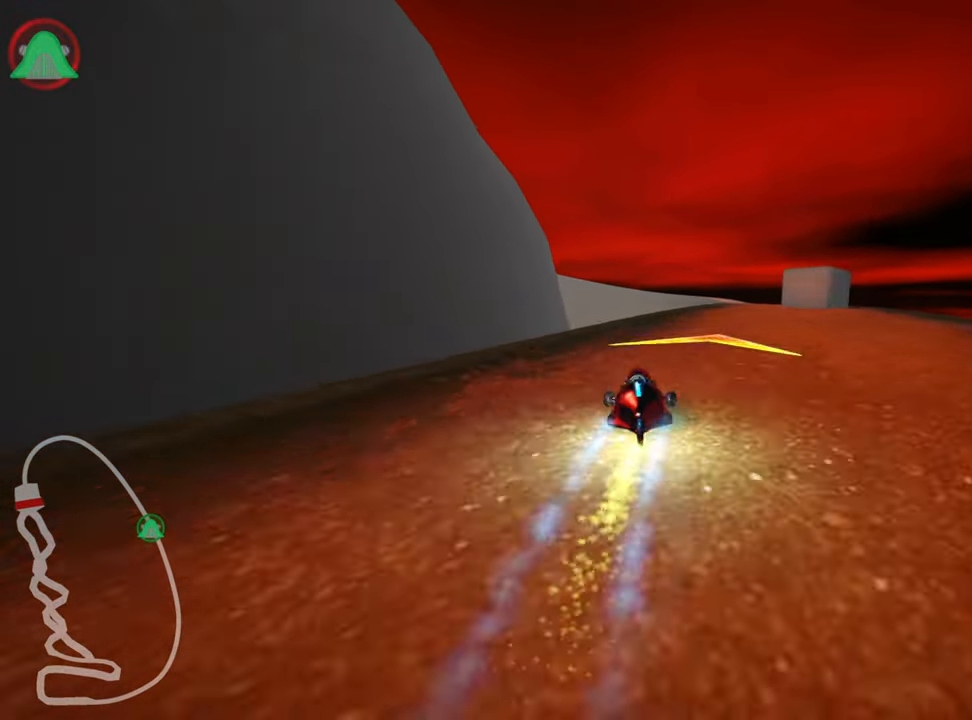
{"keys": ["right", "up"], "events": [[33, "right", "up"], [50, "nitro", "up"], [366, "right", "down"]]}
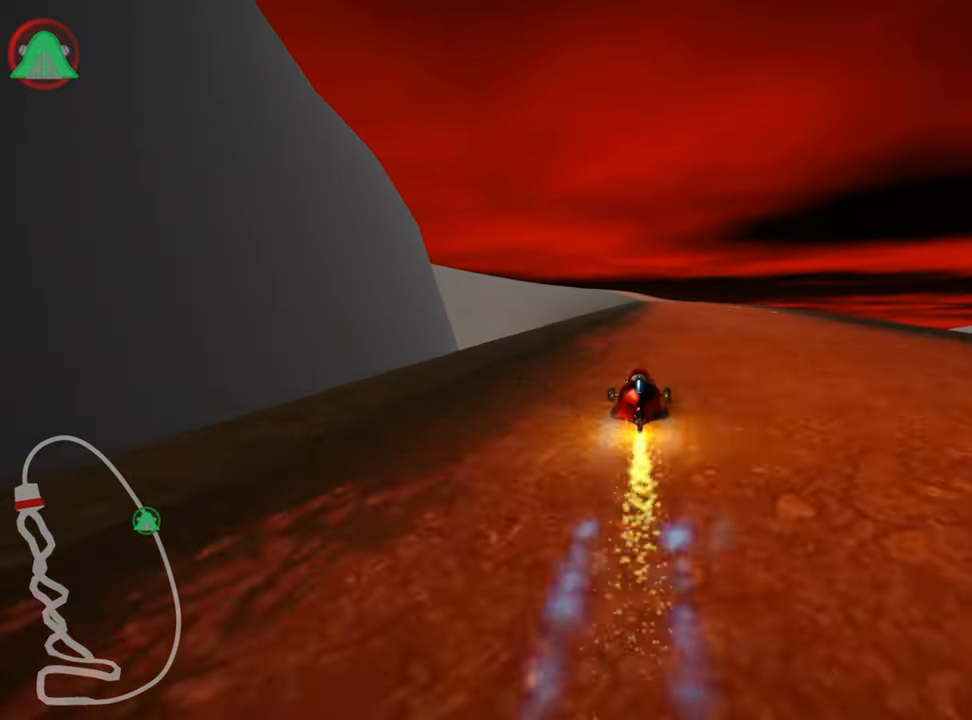
{"keys": ["left", "skid", "up"], "events": [[283, "left", "down"], [283, "right", "up"], [300, "skid", "down"]]}
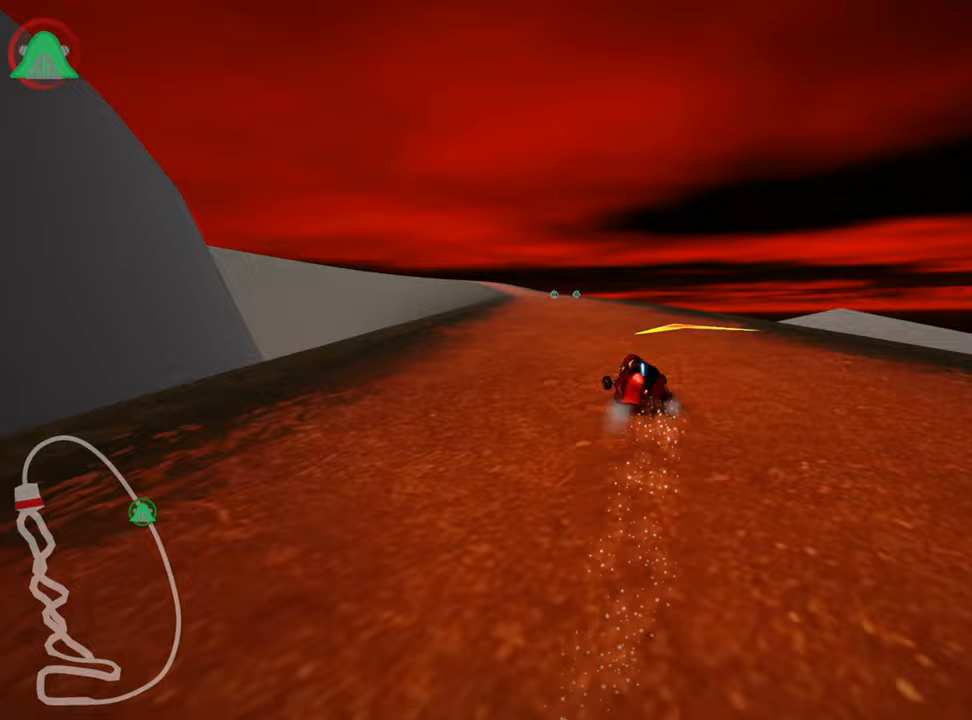
{"keys": ["right", "skid", "up"], "events": [[50, "left", "up"], [133, "right", "down"]]}
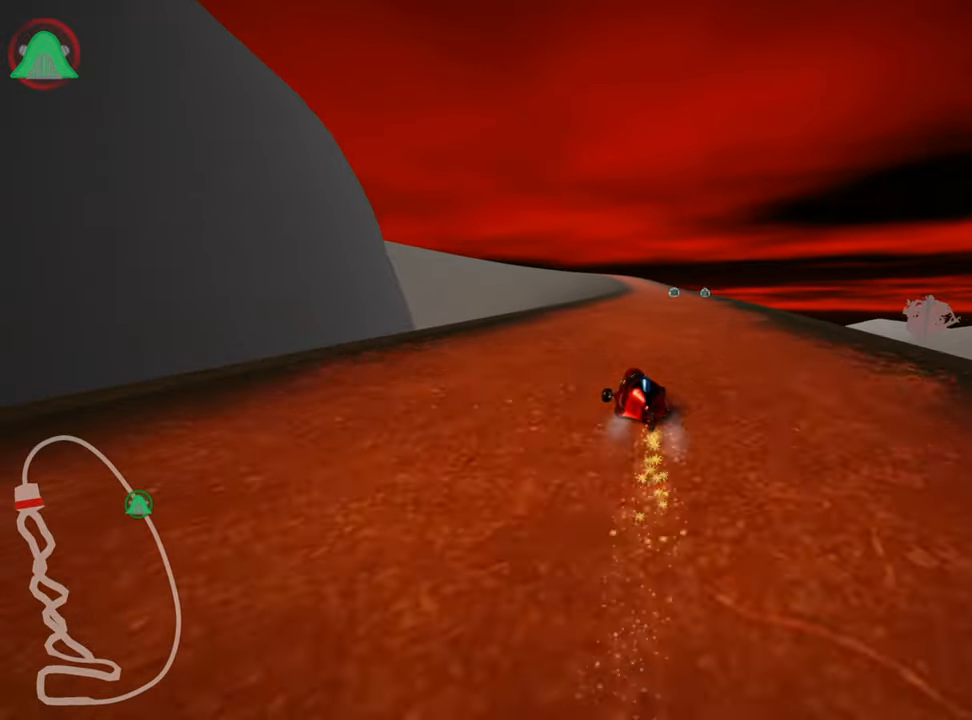
{"keys": ["right", "skid", "up"], "events": []}
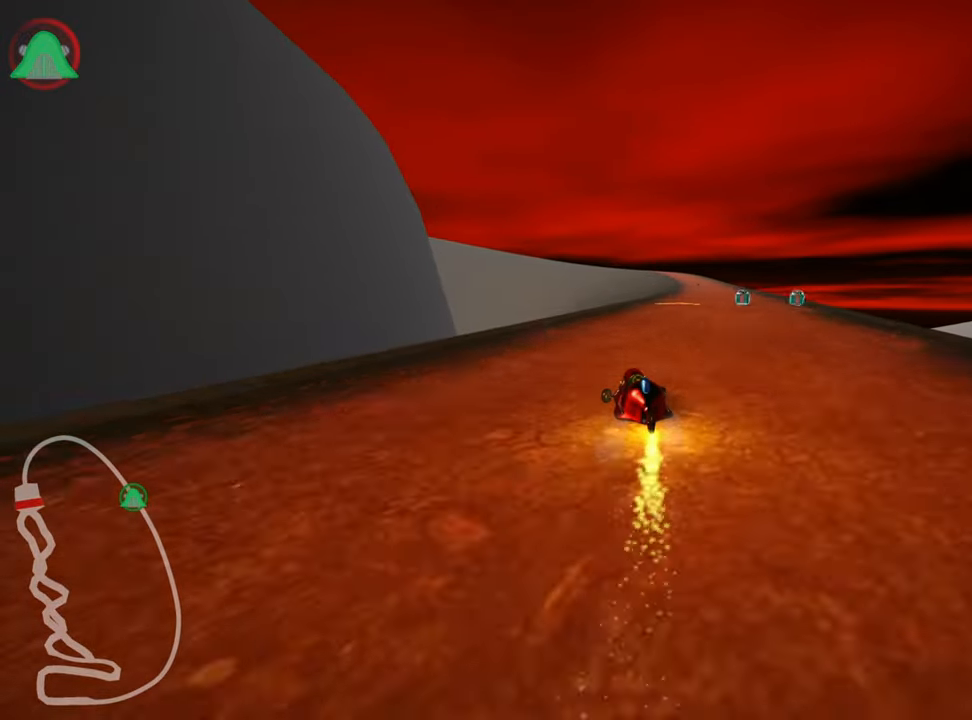
{"keys": ["nitro", "up"], "events": [[100, "skid", "up"], [300, "right", "up"], [317, "nitro", "down"]]}
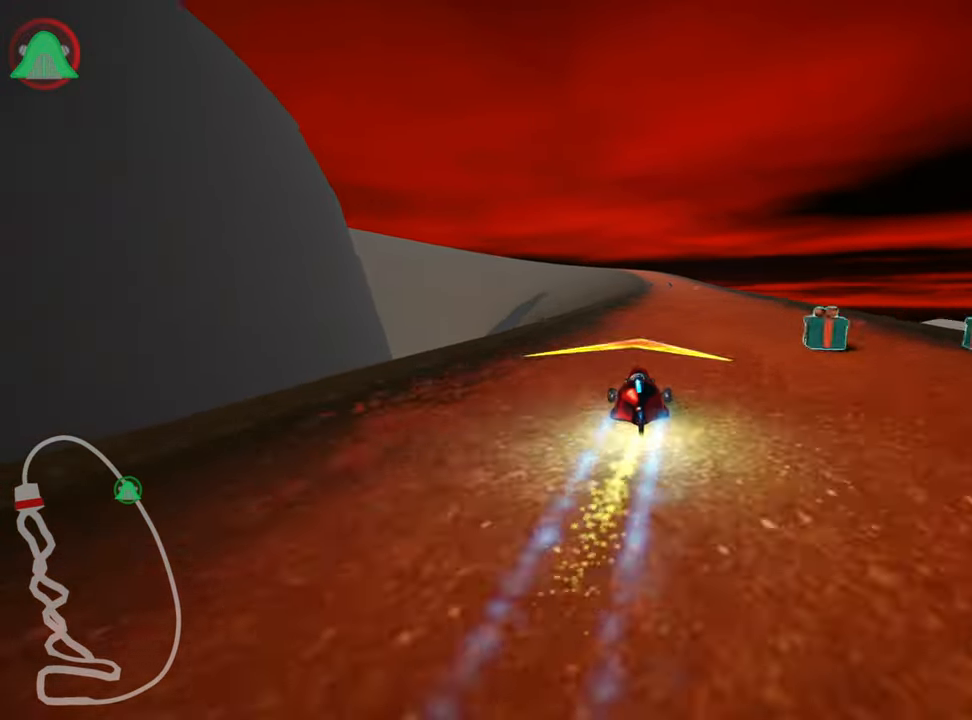
{"keys": ["left", "skid", "up"], "events": [[117, "nitro", "up"], [117, "right", "down"], [217, "right", "up"], [267, "left", "down"], [267, "skid", "down"]]}
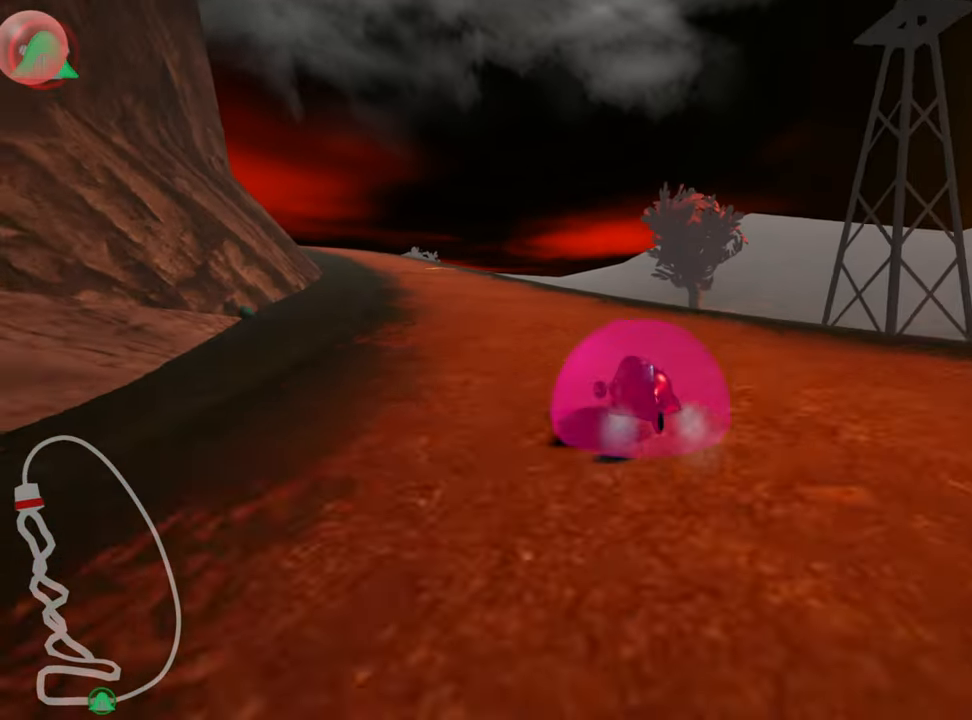
{"keys": ["right", "skid", "up"], "events": [[83, "left", "up"], [267, "right", "down"]]}
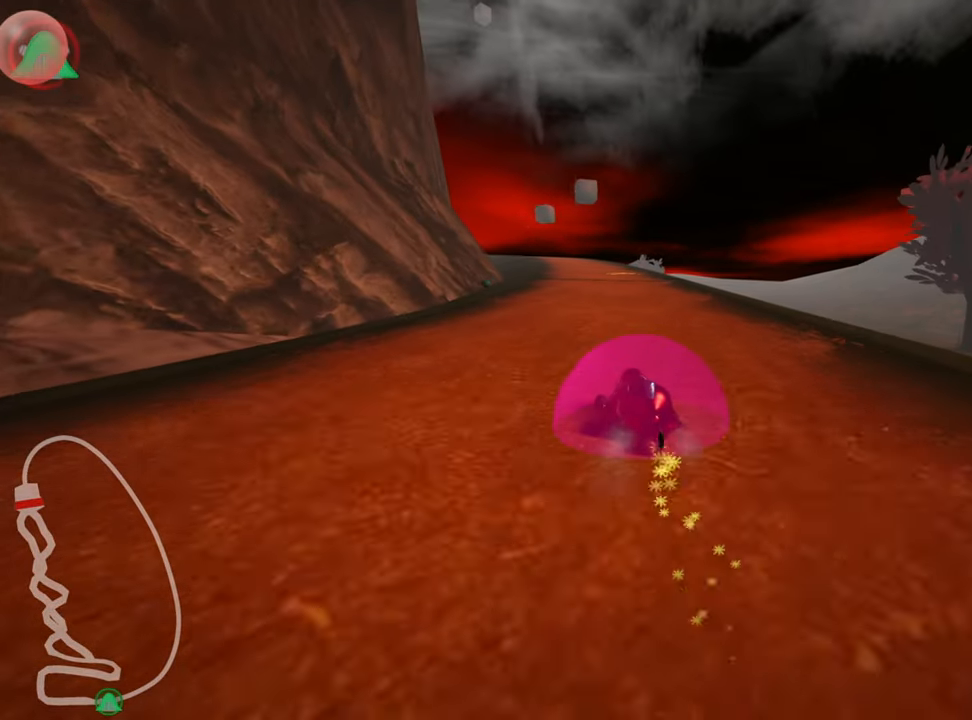
{"keys": ["right", "skid", "up"], "events": []}
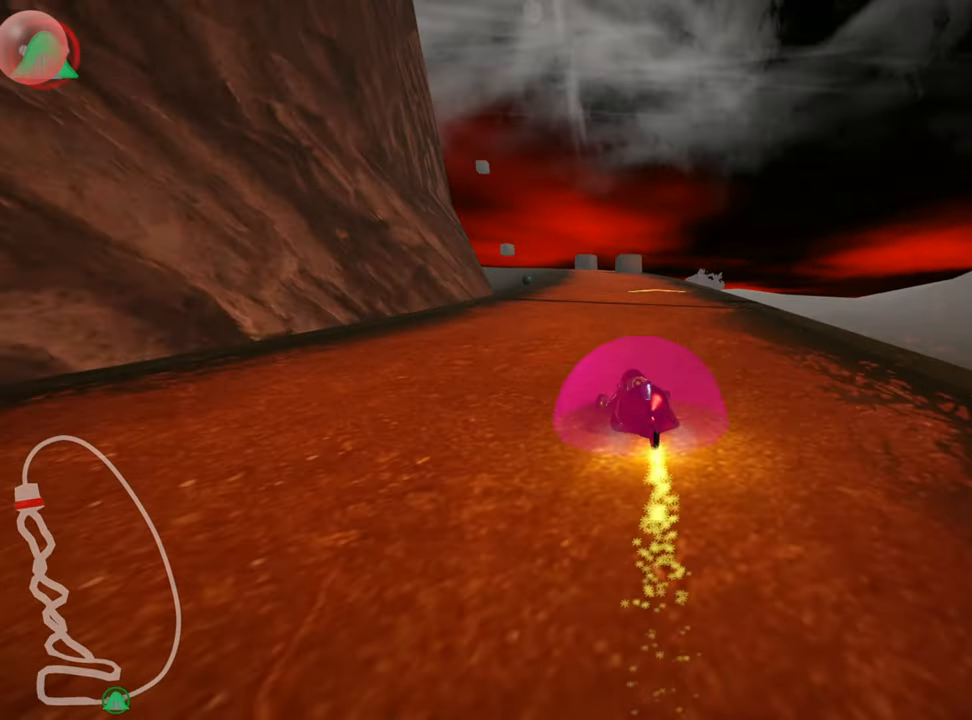
{"keys": ["up"], "events": [[350, "skid", "up"], [400, "right", "up"]]}
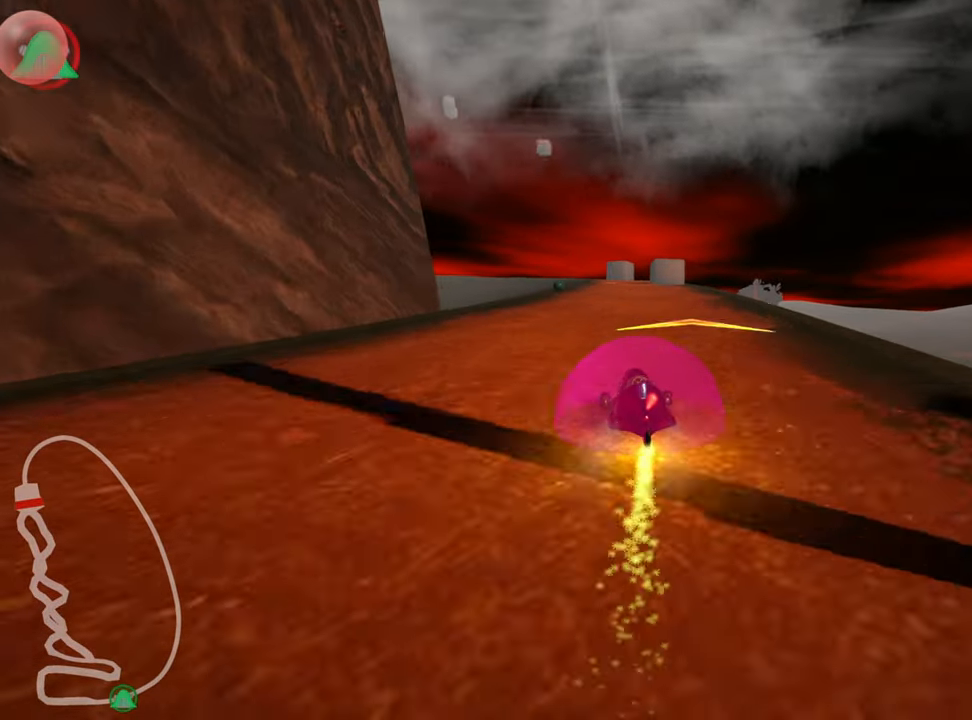
{"keys": ["up"], "events": [[50, "left", "down"], [133, "nitro", "down"], [283, "nitro", "up"], [333, "left", "up"]]}
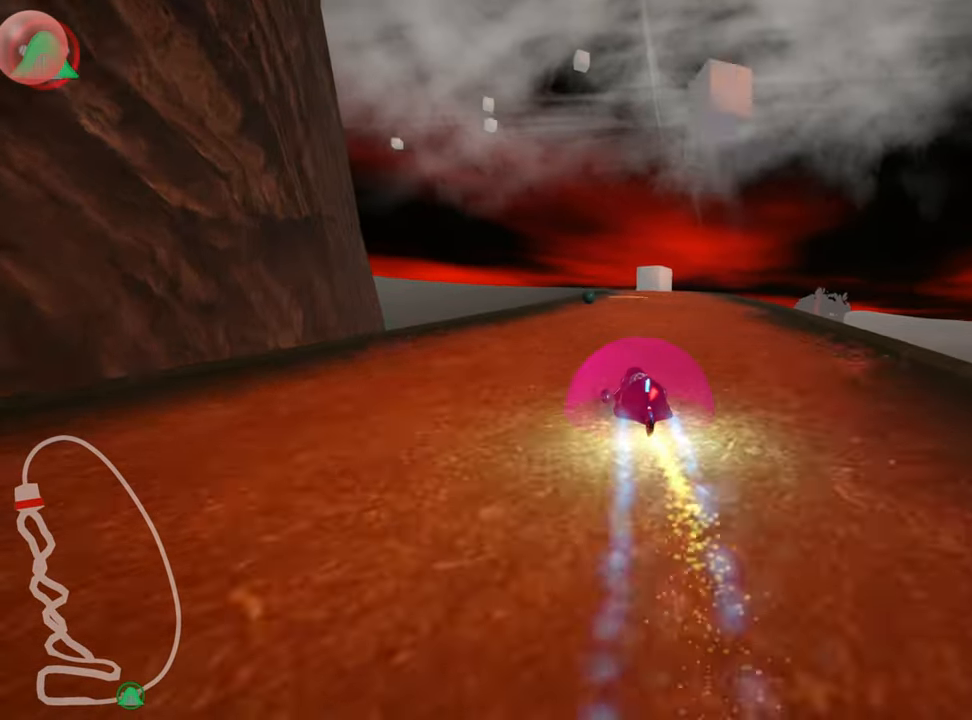
{"keys": ["up"], "events": [[33, "right", "down"], [183, "right", "up"]]}
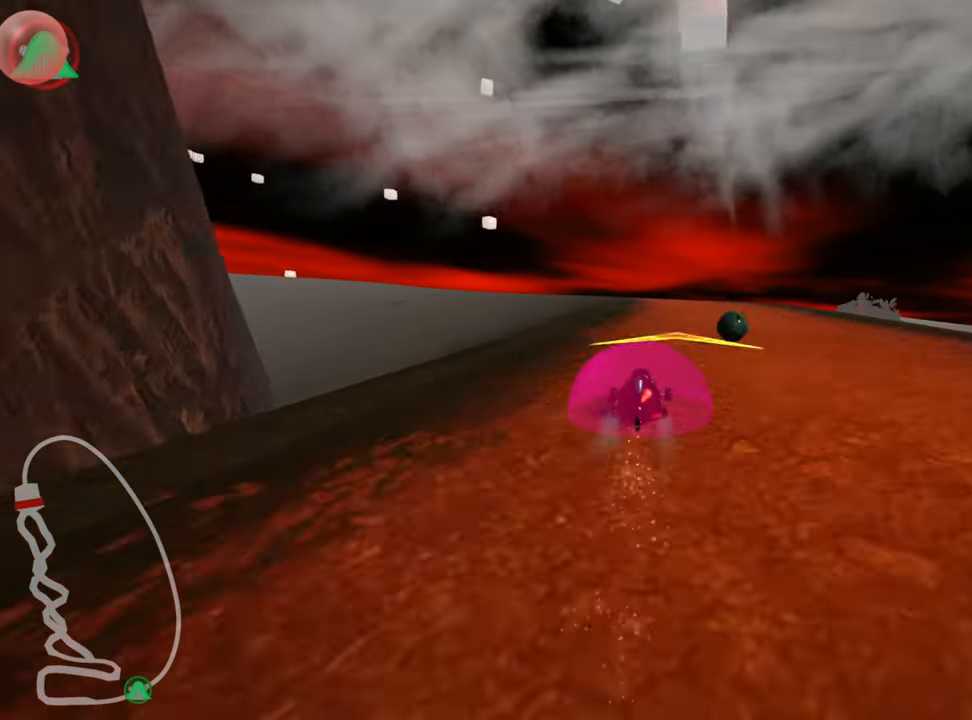
{"keys": ["left", "skid", "up"], "events": [[100, "right", "down"], [367, "right", "up"], [433, "skid", "down"], [467, "left", "down"]]}
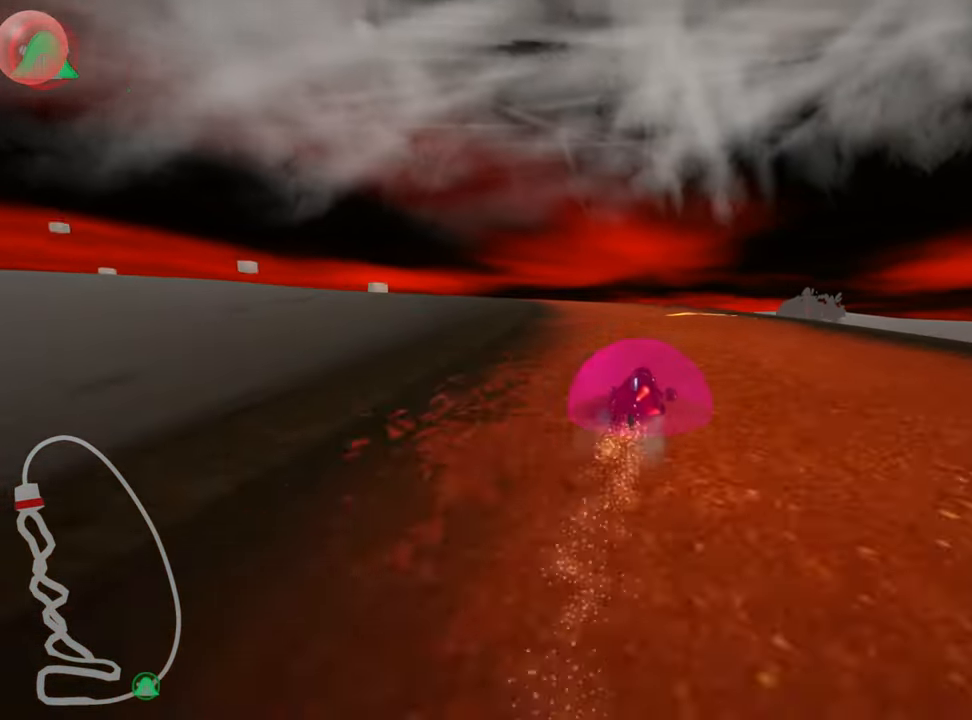
{"keys": ["right", "skid", "up"], "events": [[434, "right", "down"], [467, "left", "up"]]}
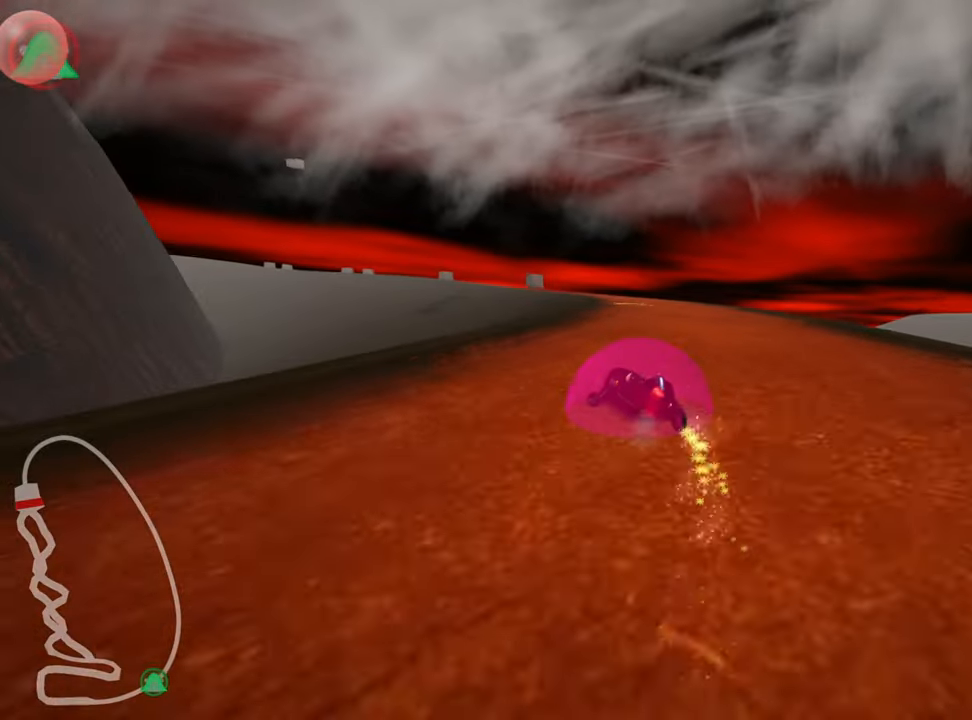
{"keys": ["right", "skid", "up"], "events": []}
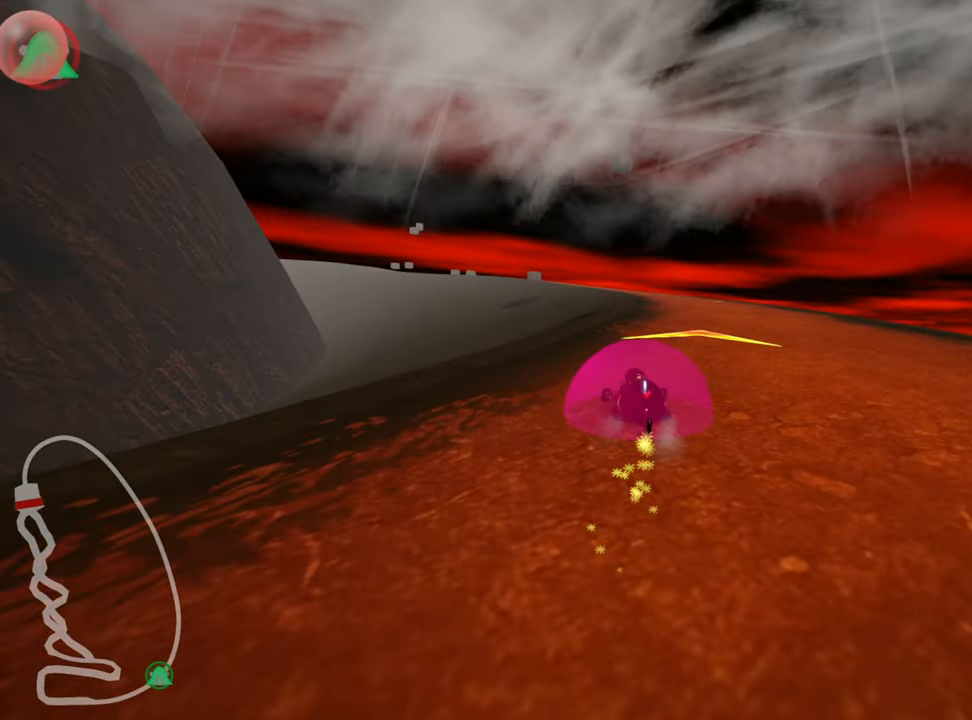
{"keys": ["skid", "up"], "events": [[350, "left", "down"], [367, "right", "up"], [467, "left", "up"]]}
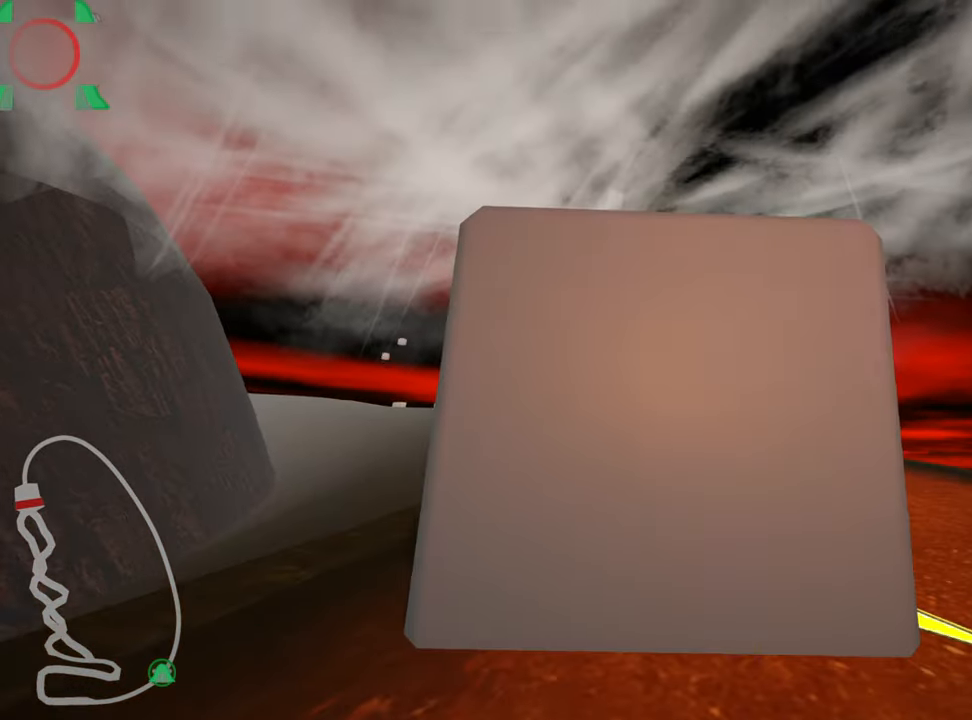
{"keys": ["up"], "events": [[284, "skid", "up"]]}
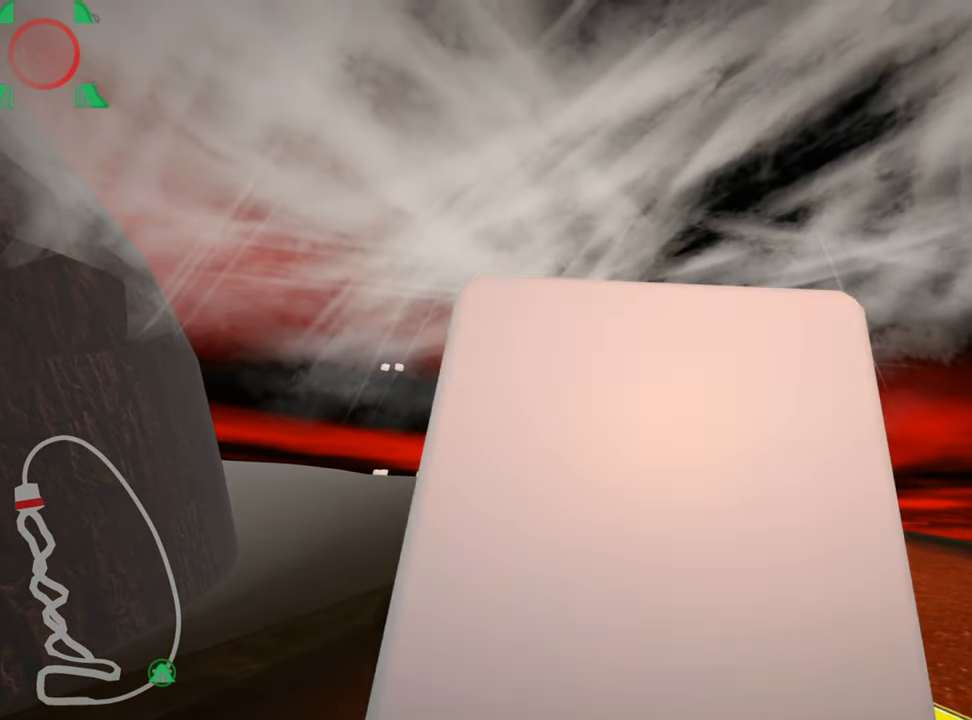
{"keys": ["left", "skid", "up"], "events": [[100, "up", "up"], [217, "right", "down"], [217, "up", "down"], [434, "right", "up"], [484, "left", "down"], [484, "skid", "down"]]}
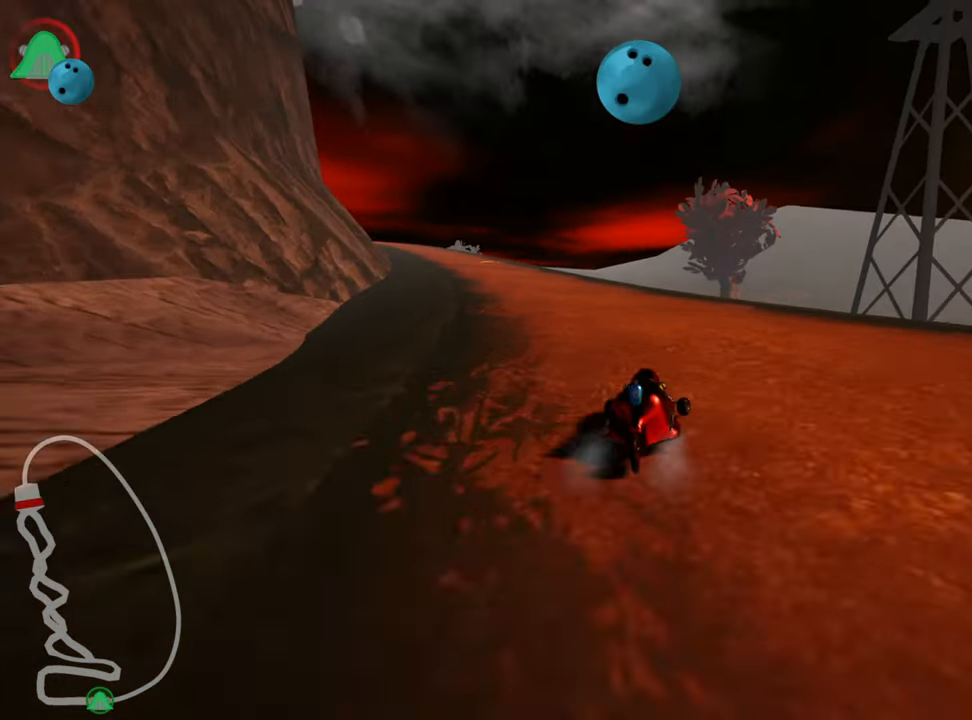
{"keys": ["right", "skid", "up"], "events": [[84, "nitro", "down"], [234, "left", "up"], [234, "nitro", "up"], [500, "right", "down"]]}
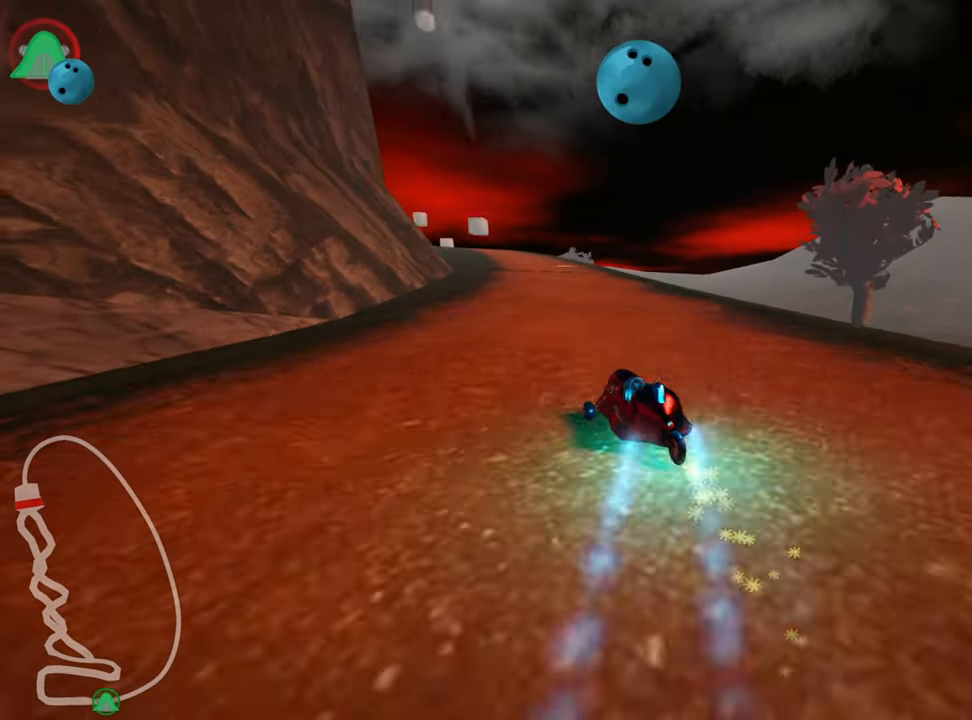
{"keys": ["right", "skid", "up"], "events": []}
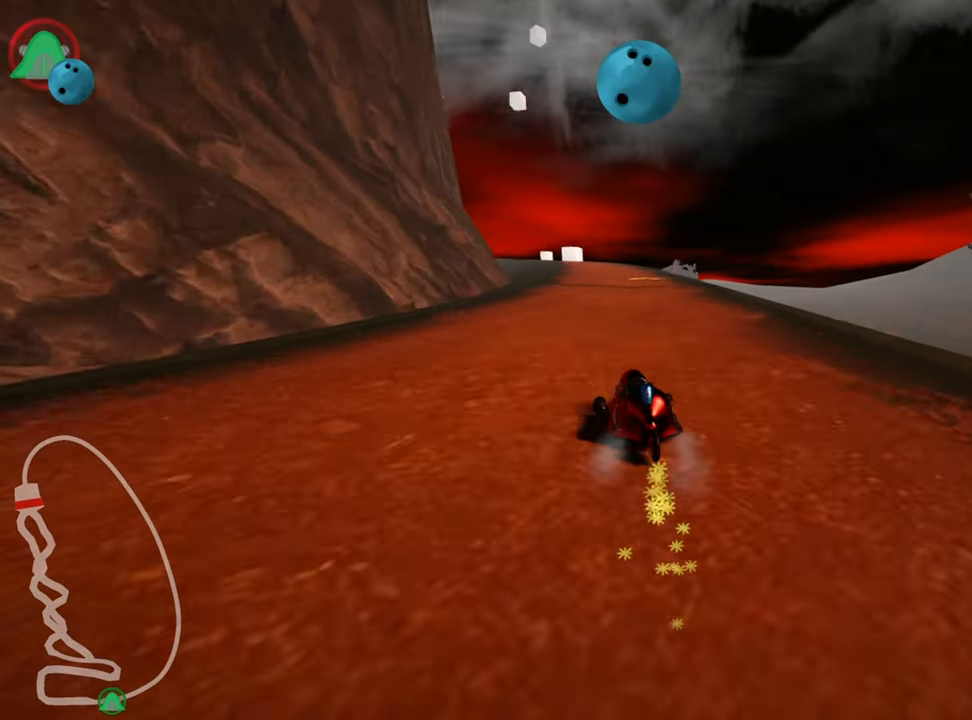
{"keys": ["right", "skid", "up"], "events": []}
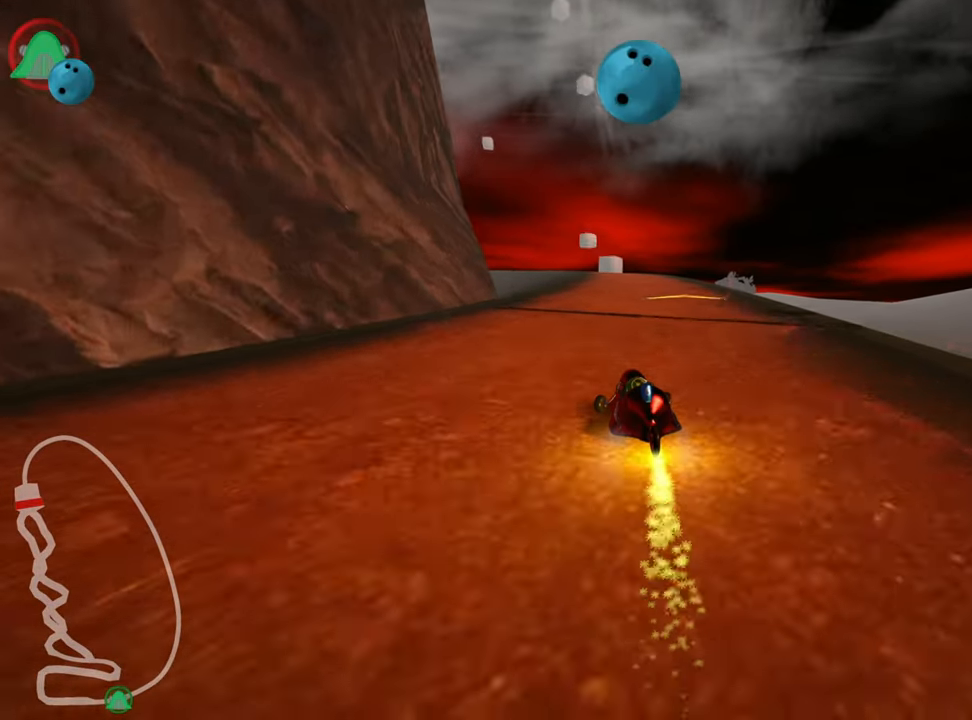
{"keys": ["up"], "events": [[250, "skid", "up"], [317, "right", "up"]]}
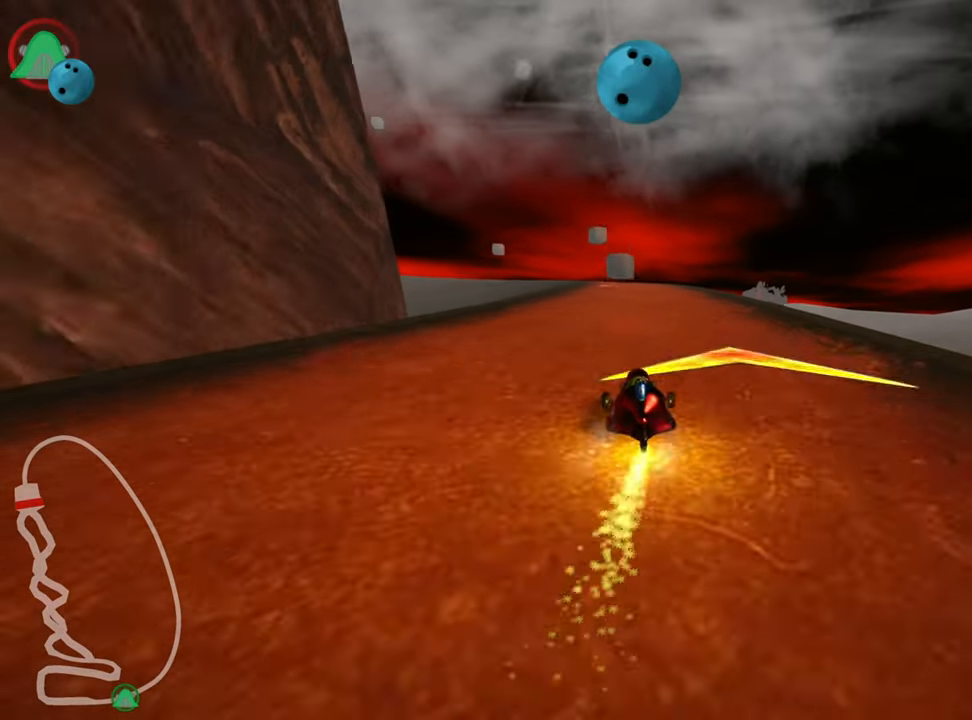
{"keys": ["up"], "events": [[117, "left", "down"], [300, "left", "up"]]}
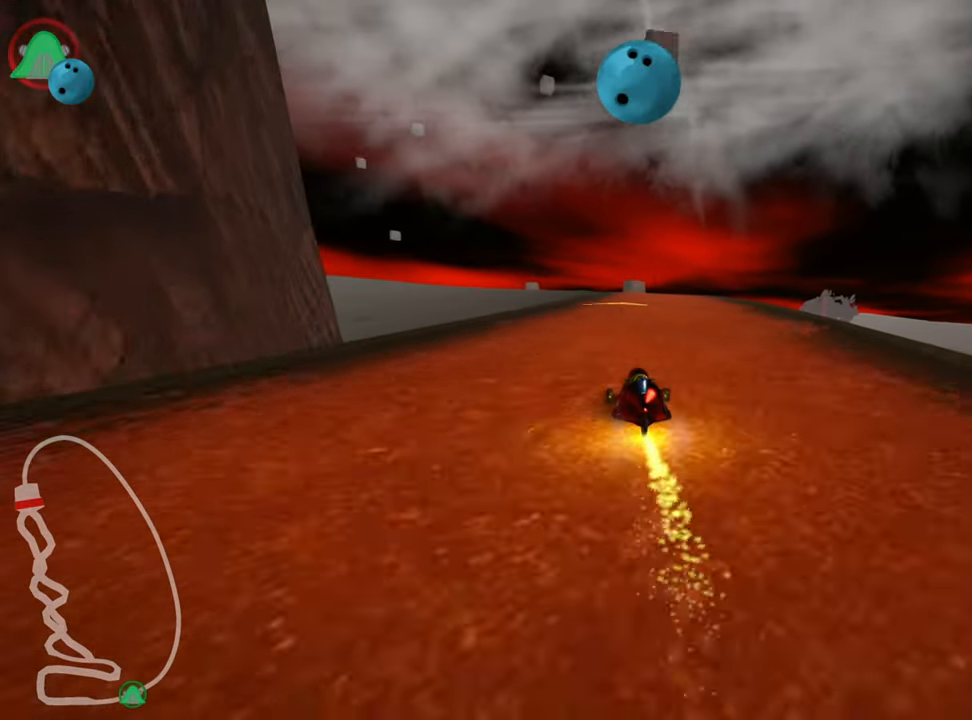
{"keys": ["left", "skid", "up"], "events": [[84, "right", "down"], [383, "right", "up"], [450, "skid", "down"], [466, "left", "down"]]}
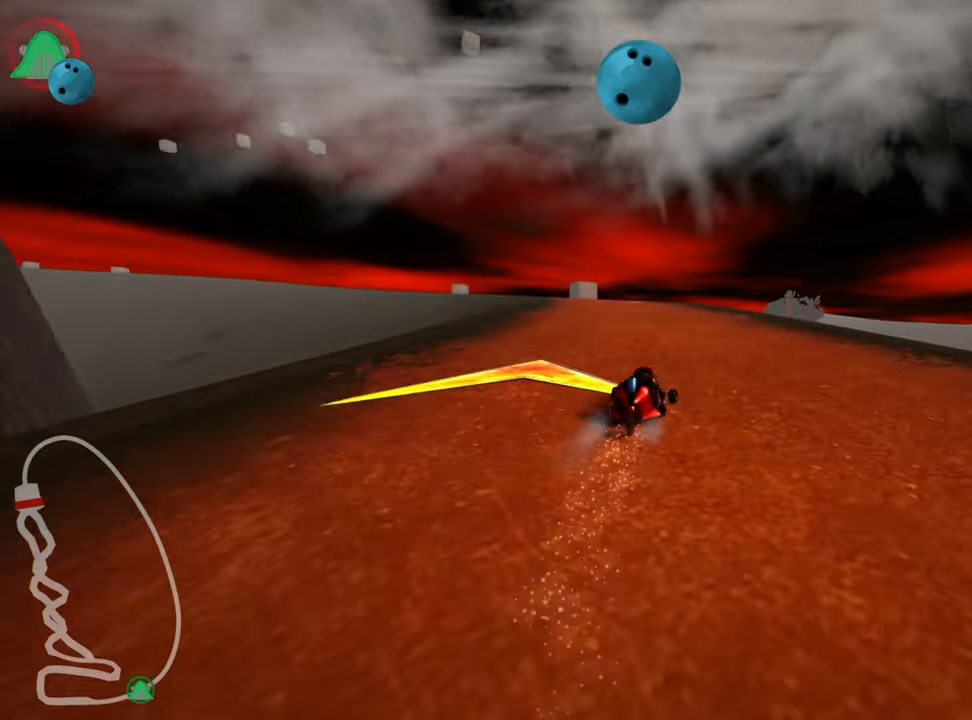
{"keys": ["right", "skid", "up"], "events": [[133, "left", "up"], [233, "right", "down"]]}
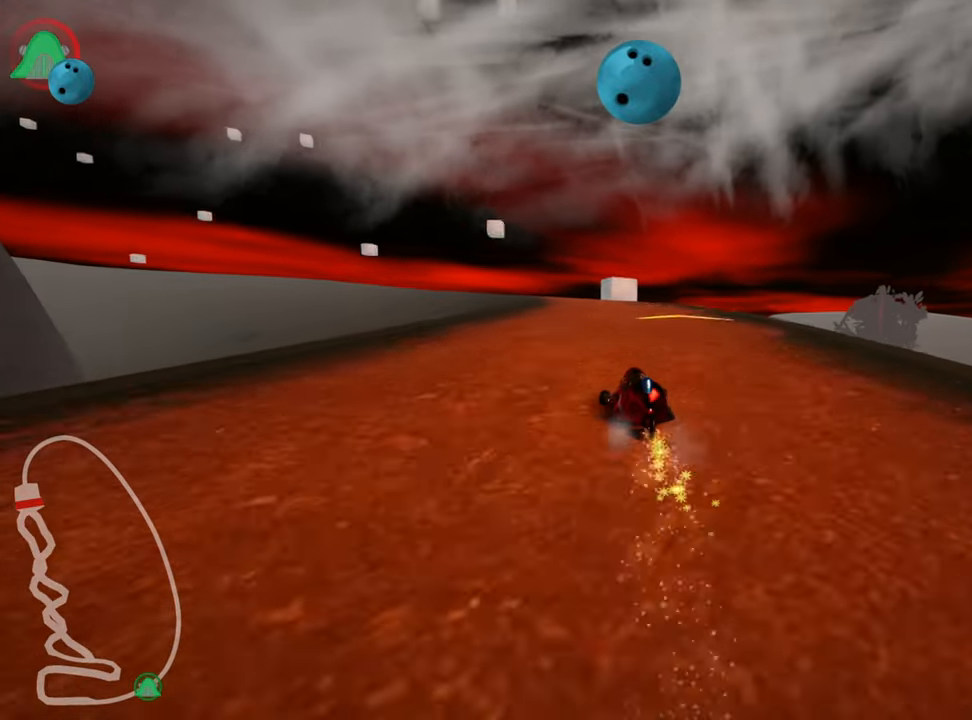
{"keys": ["right", "skid", "up"], "events": [[66, "left", "down"], [150, "right", "up"], [266, "left", "up"], [433, "right", "down"]]}
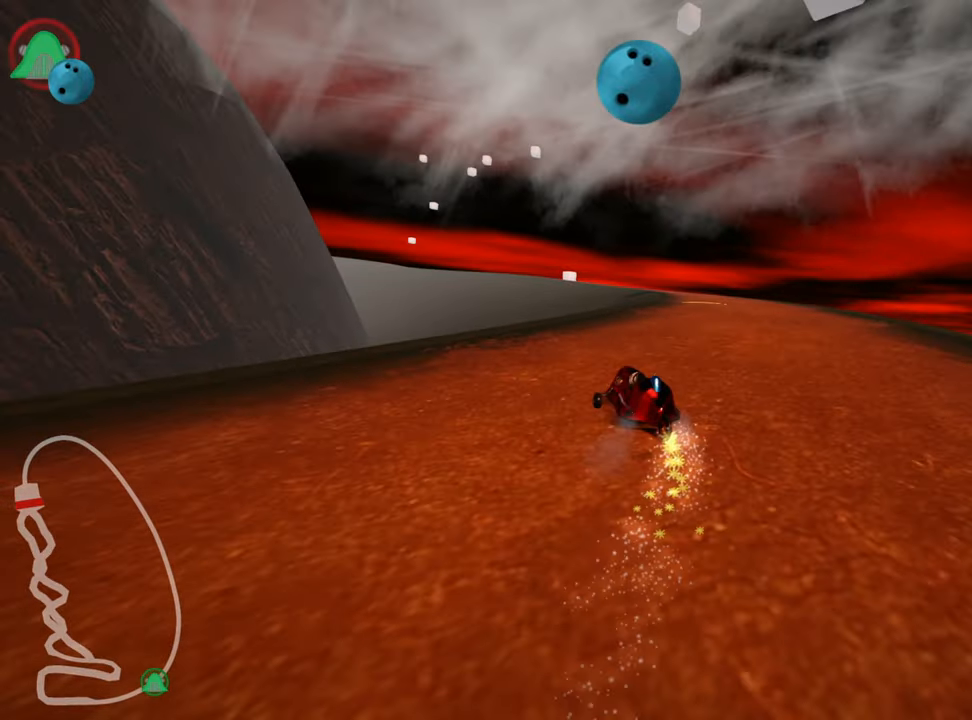
{"keys": ["right", "up"], "events": [[416, "skid", "up"]]}
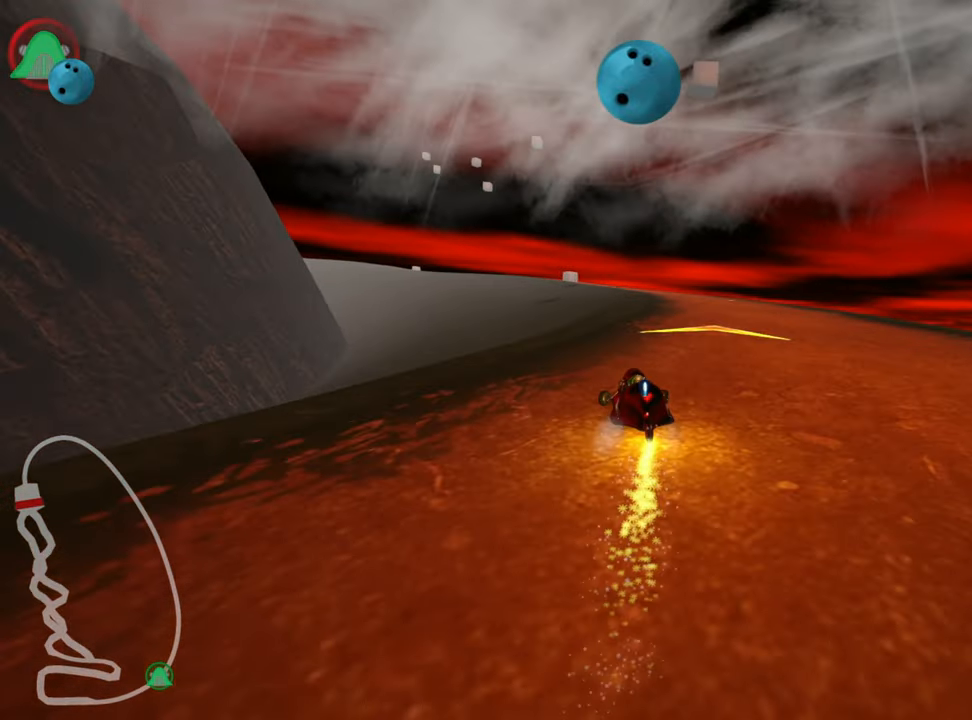
{"keys": ["up"], "events": [[200, "right", "up"]]}